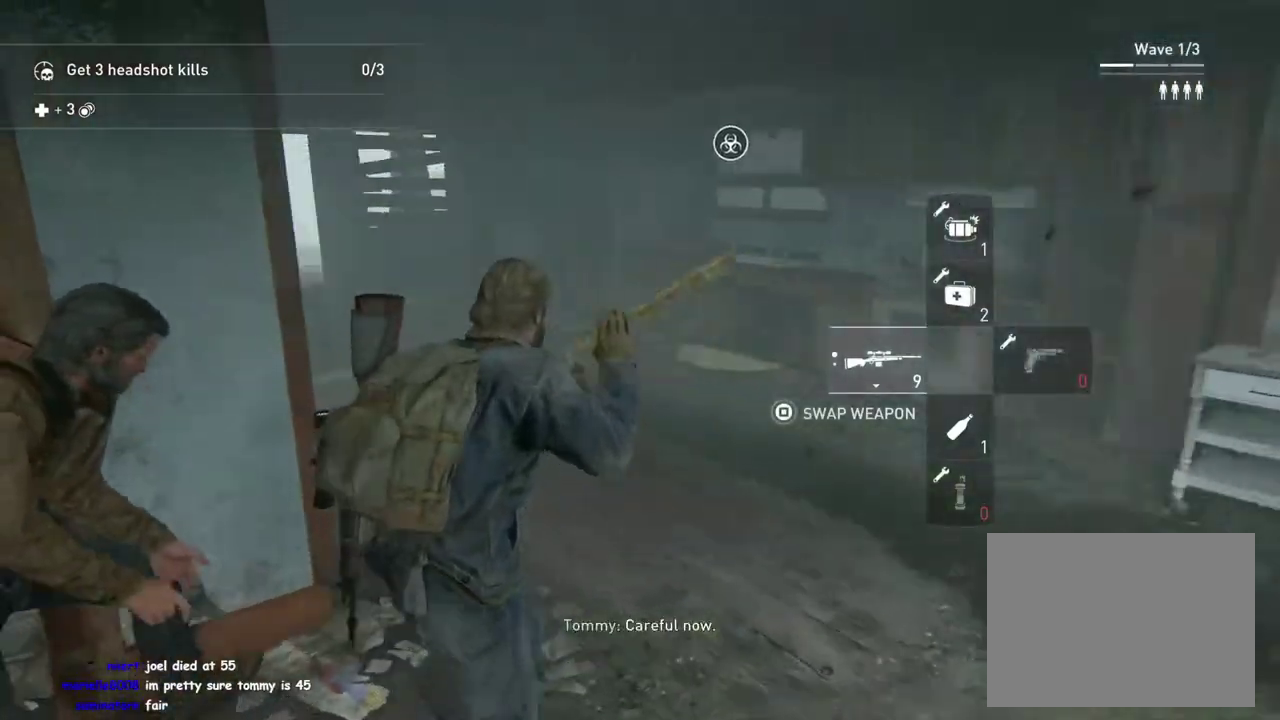
Gameplay with a controller (PlayStation layout); each line is a JSON object with the inputs held at the frame after it. "events" lists button and stick changes between this image and that frame as [ms after this image, input, new state], when the widget could be followed in between. This overlay highlights the sticks when they move; stick clicks (L3 R3) are not distinguishable. Not read: R1.
{"buttons": ["L1"], "left_stick": "up-left", "right_stick": "center", "events": [[167, "right_stick", "left"], [333, "right_stick", "center"]]}
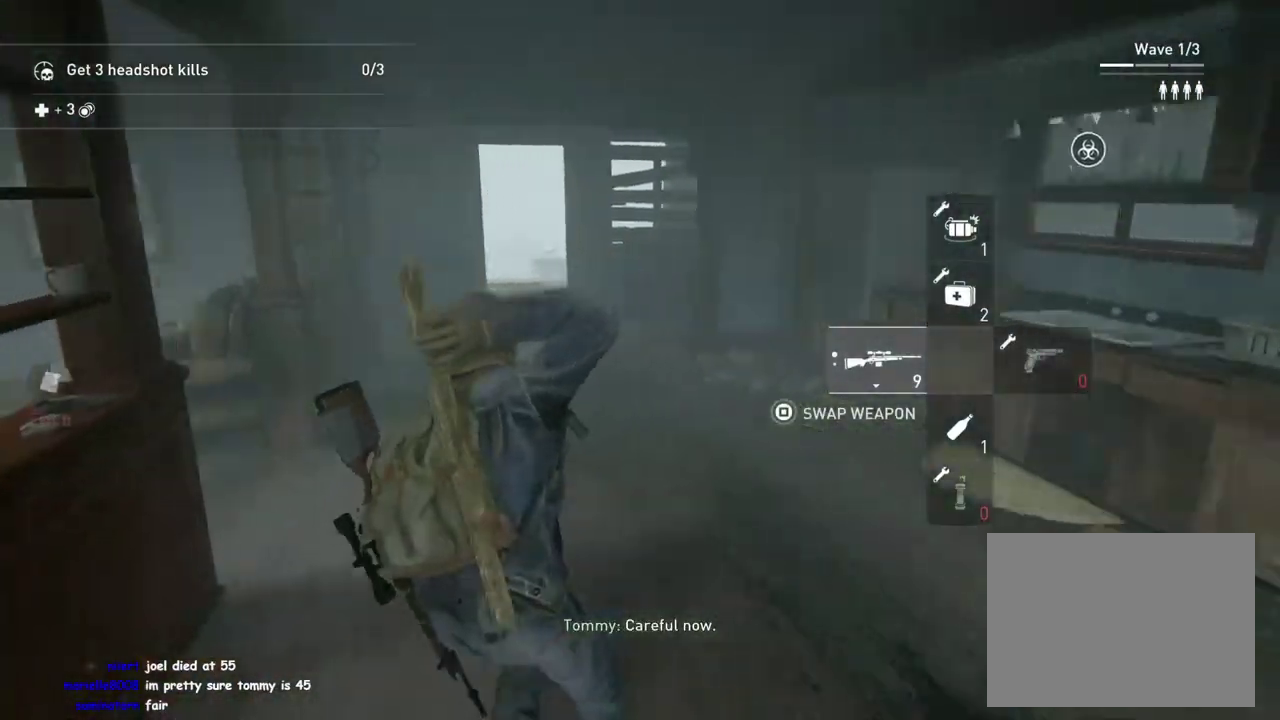
{"buttons": ["L1"], "left_stick": "up", "right_stick": "center", "events": [[150, "left_stick", "up"]]}
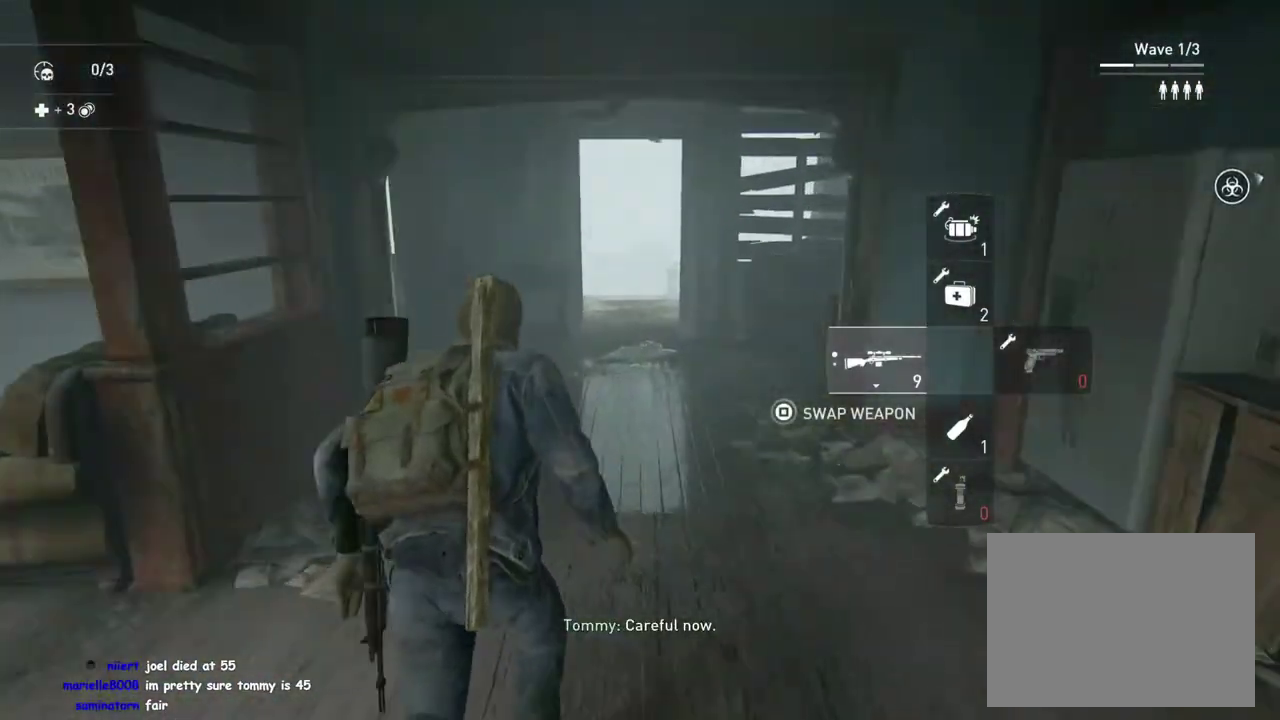
{"buttons": ["L1"], "left_stick": "up", "right_stick": "down-right", "events": [[367, "right_stick", "down-right"]]}
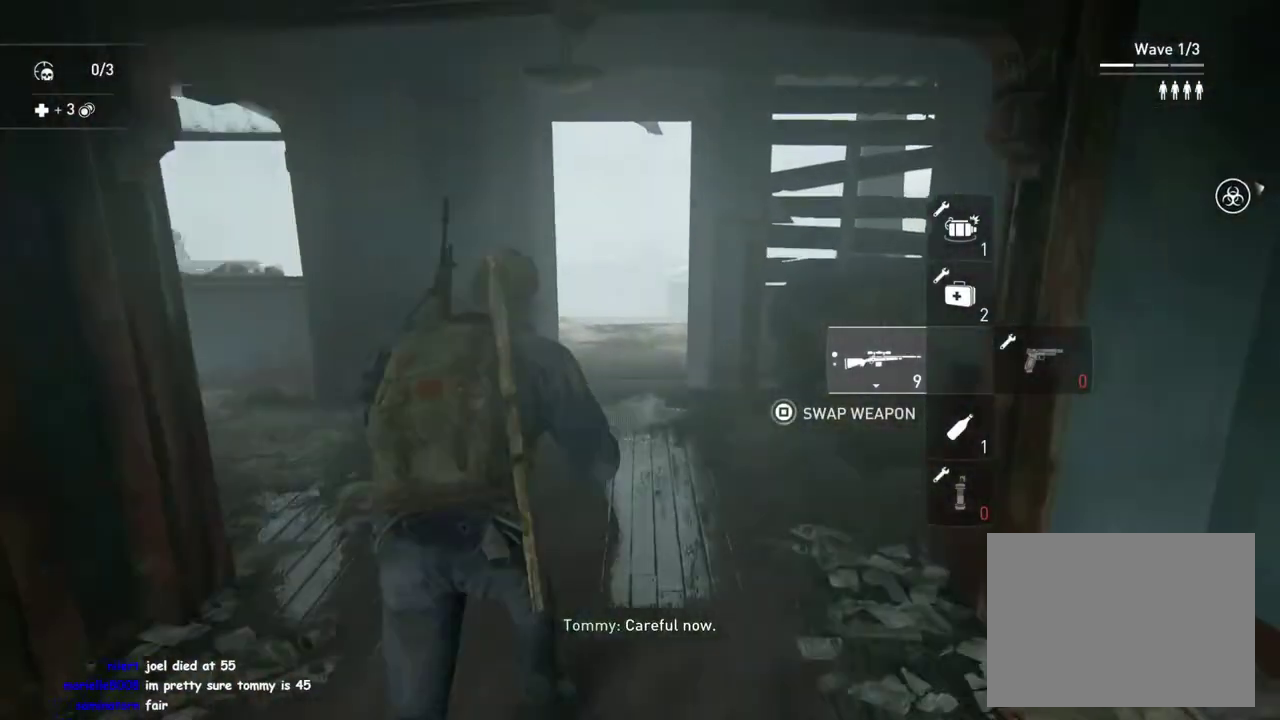
{"buttons": ["L1"], "left_stick": "up-left", "right_stick": "down-right", "events": [[50, "right_stick", "center"], [167, "left_stick", "up-left"], [300, "left_stick", "down-right"], [433, "left_stick", "up-left"], [500, "right_stick", "down-right"]]}
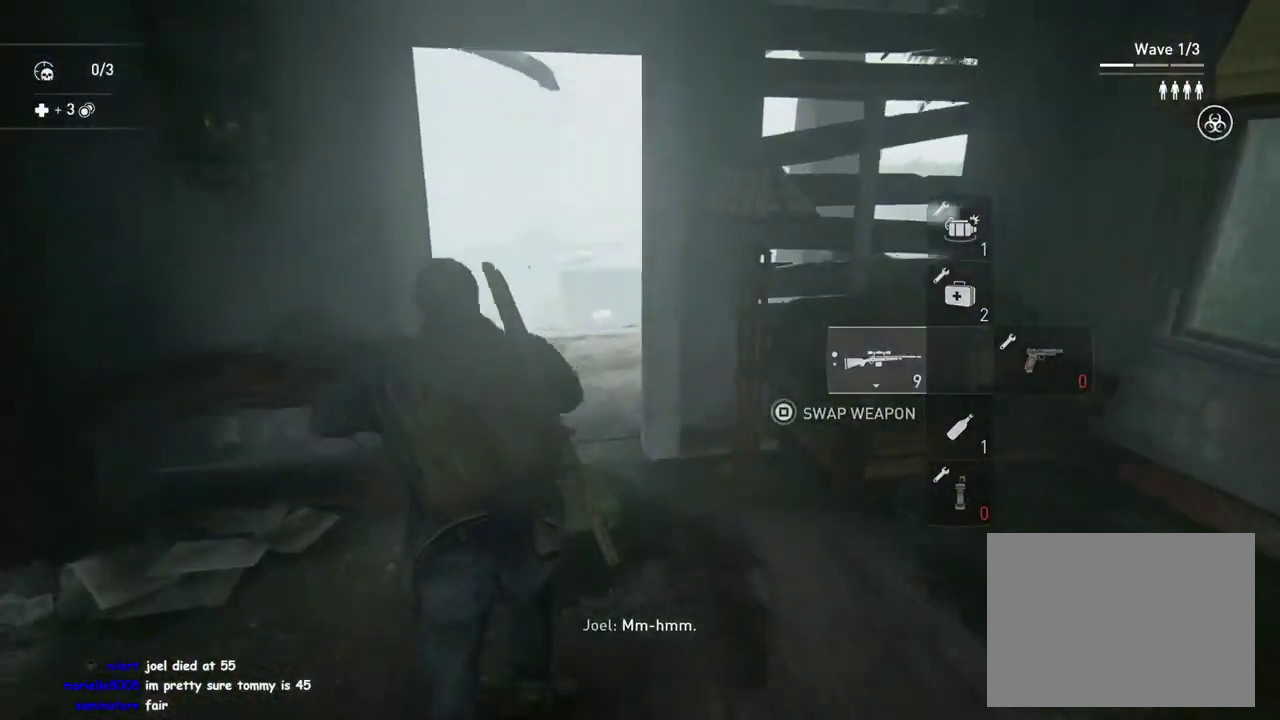
{"buttons": ["L1", "R2"], "left_stick": "up-left", "right_stick": "center", "events": [[50, "right_stick", "right"], [200, "right_stick", "center"], [383, "R2", "down"]]}
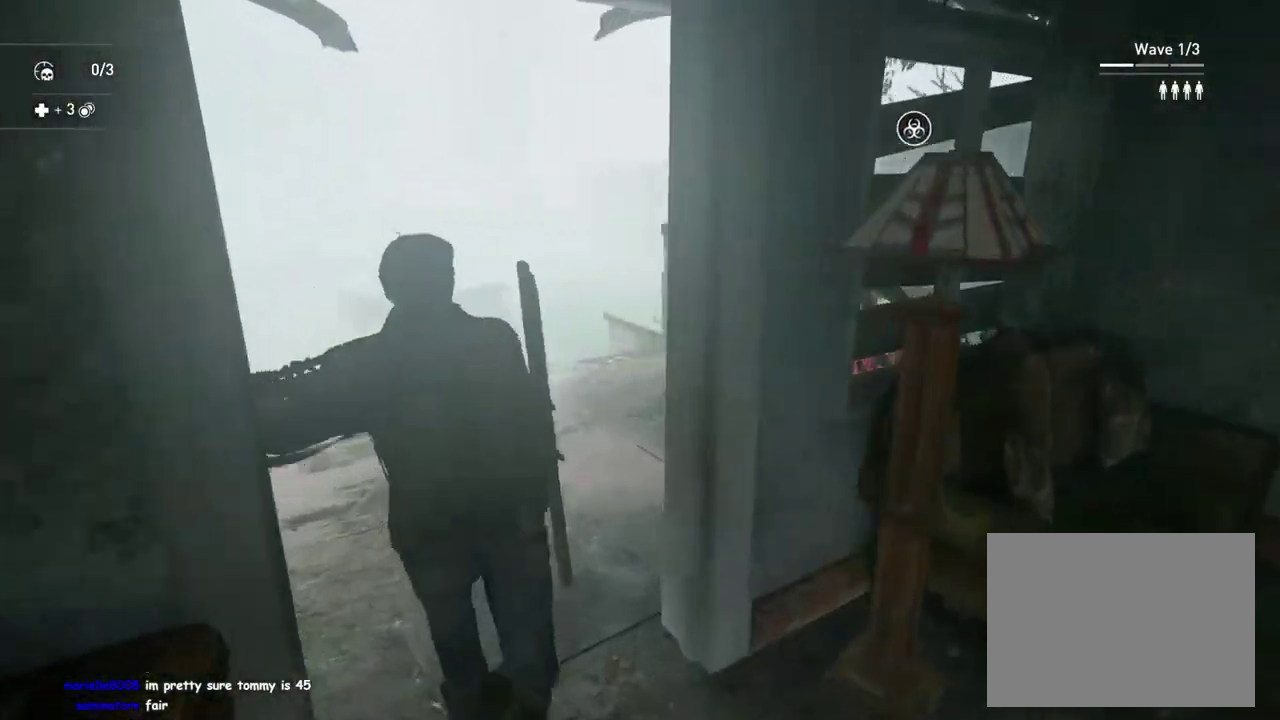
{"buttons": ["L1"], "left_stick": "up-left", "right_stick": "center", "events": [[50, "R2", "up"]]}
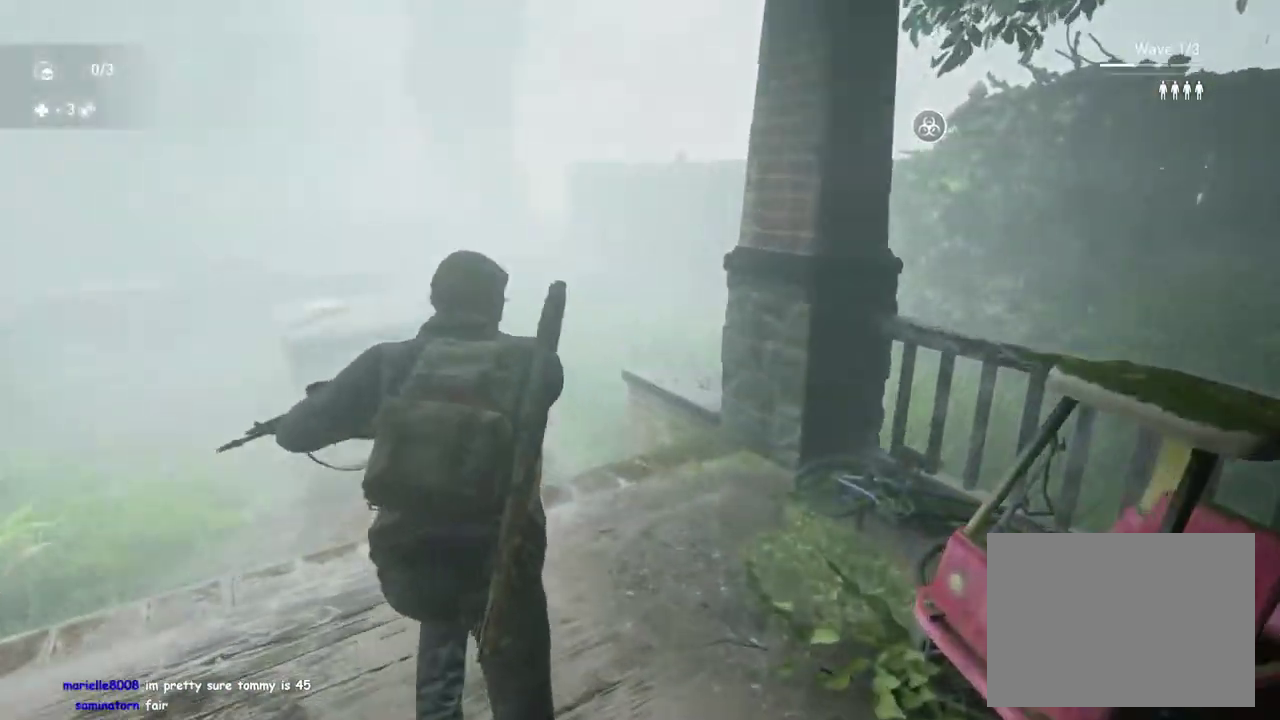
{"buttons": ["L1"], "left_stick": "up-left", "right_stick": "center", "events": []}
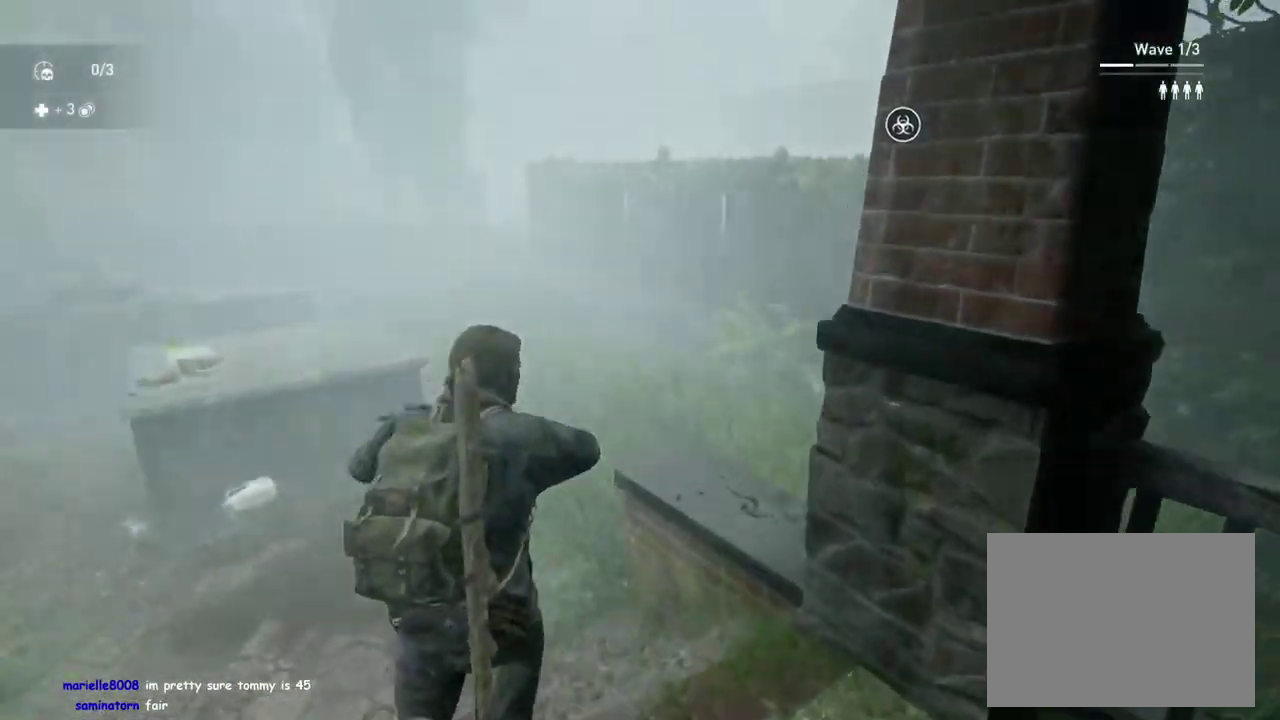
{"buttons": ["L1"], "left_stick": "up-left", "right_stick": "center", "events": []}
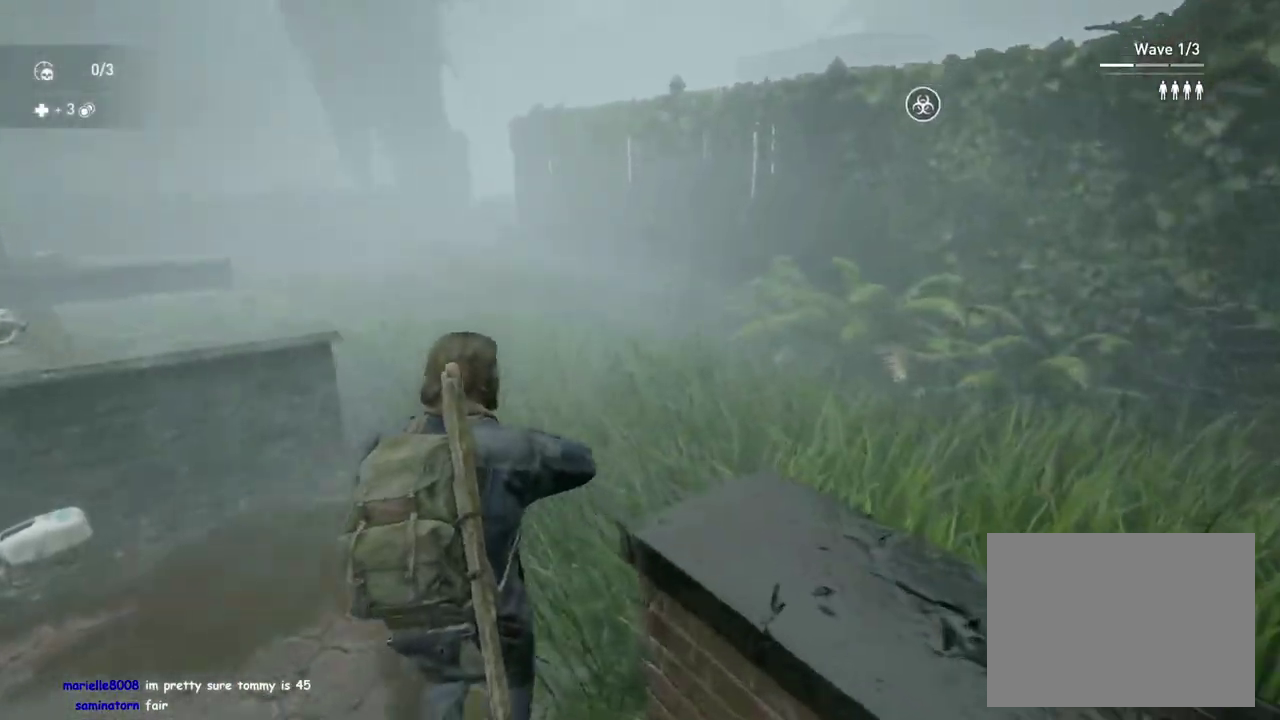
{"buttons": ["L1"], "left_stick": "up-left", "right_stick": "center"}
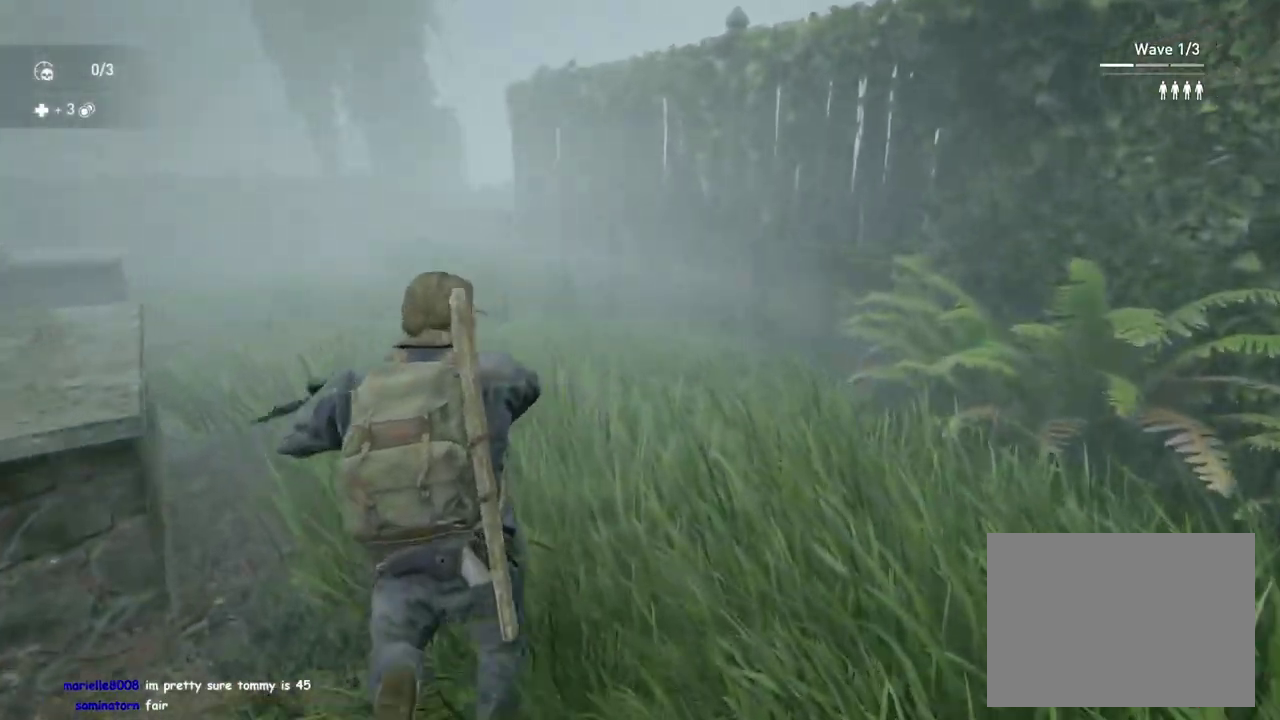
{"buttons": ["L1"], "left_stick": "up-left", "right_stick": "center"}
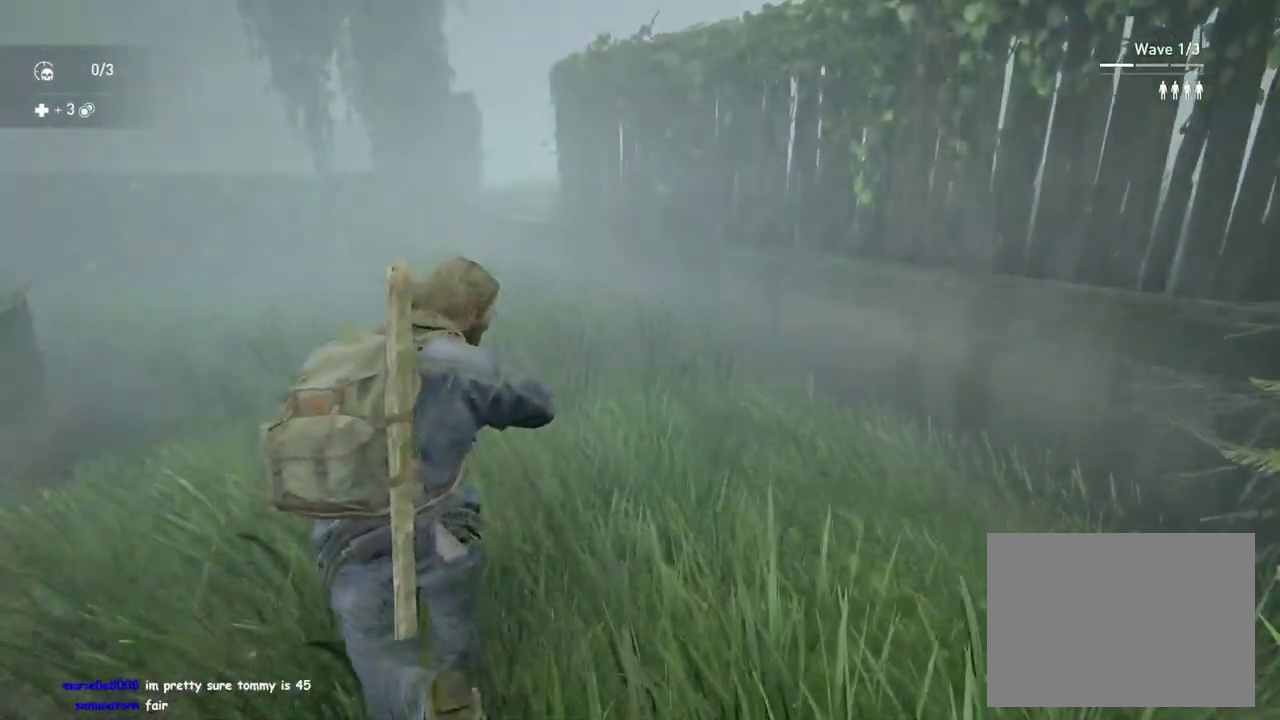
{"buttons": ["L1"], "left_stick": "up-left", "right_stick": "center", "events": []}
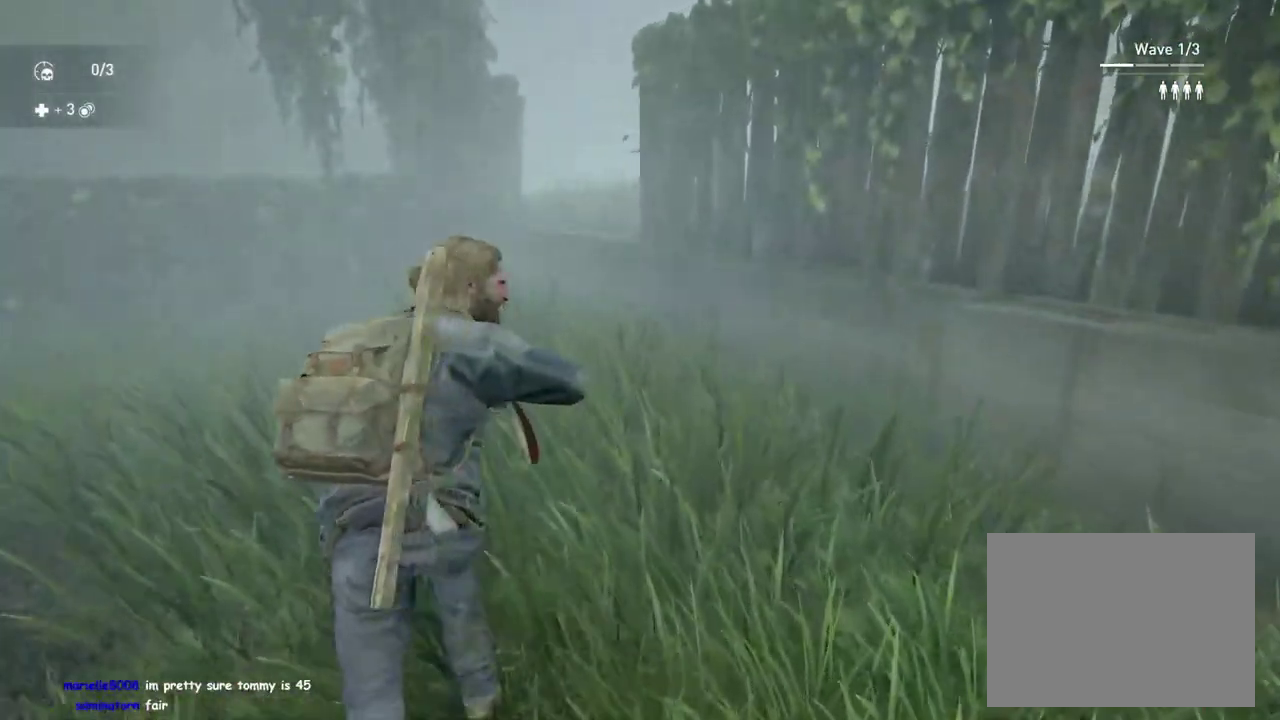
{"buttons": ["L1"], "left_stick": "up-left", "right_stick": "center", "events": [[83, "right_stick", "right"], [317, "right_stick", "center"]]}
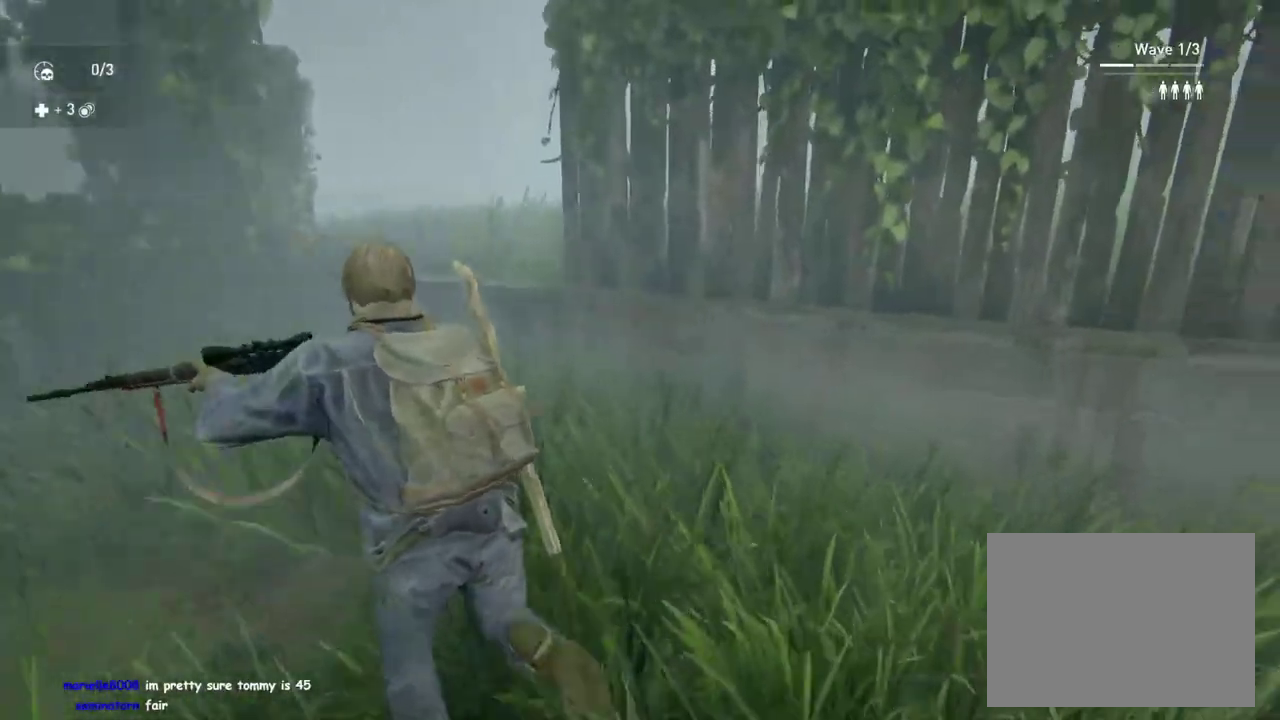
{"buttons": ["L1"], "left_stick": "up-left", "right_stick": "center", "events": [[167, "CROSS", "down"], [267, "CROSS", "up"]]}
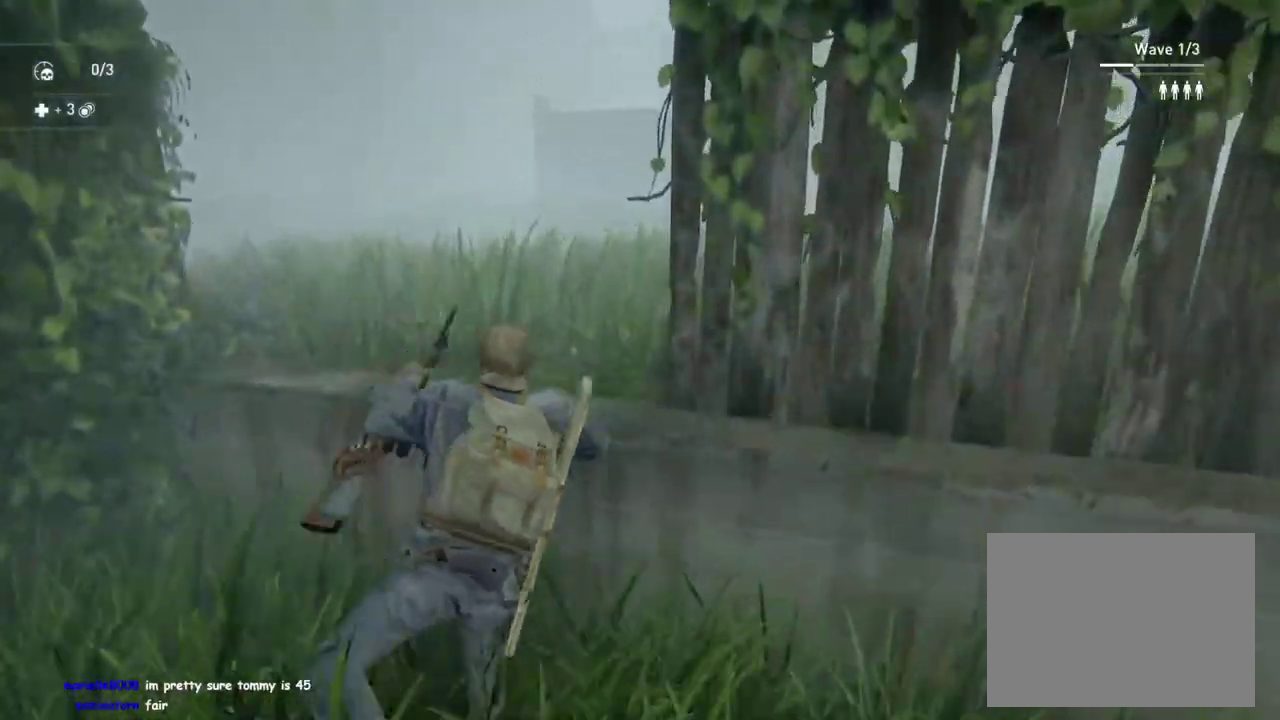
{"buttons": ["L1"], "left_stick": "up-left", "right_stick": "center", "events": [[83, "right_stick", "right"], [233, "right_stick", "center"]]}
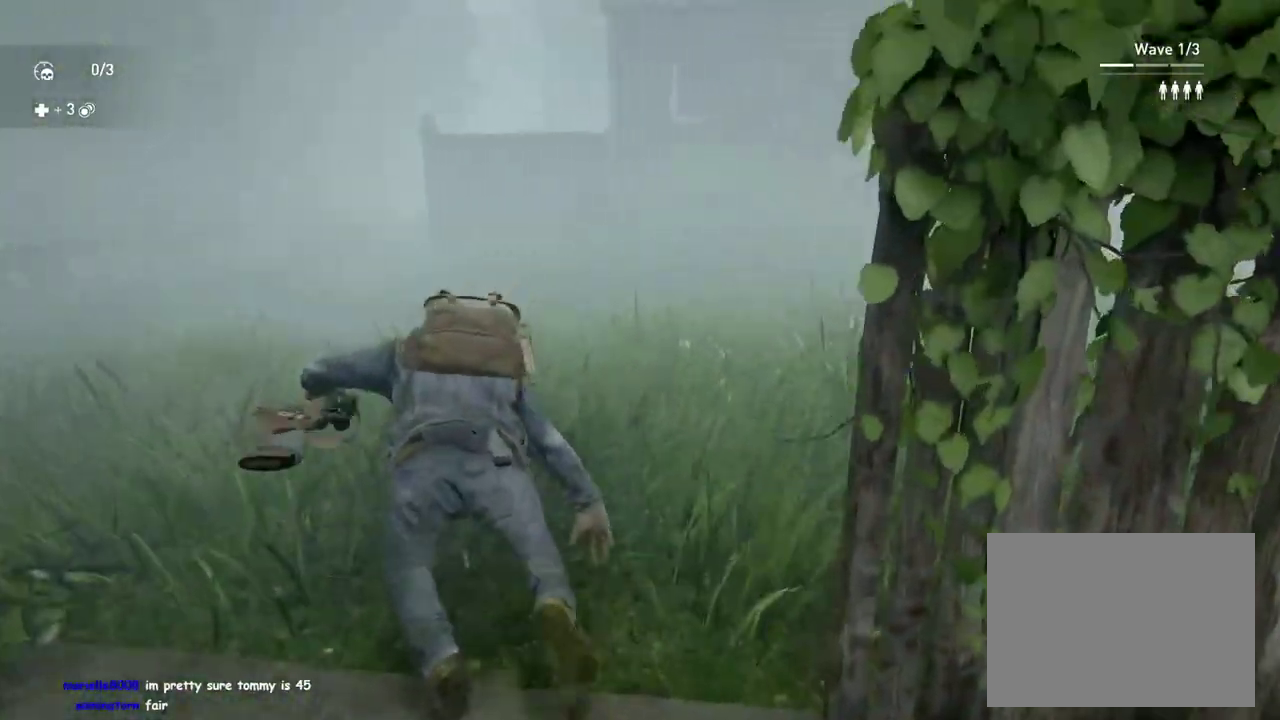
{"buttons": ["L1"], "left_stick": "up-left", "right_stick": "center"}
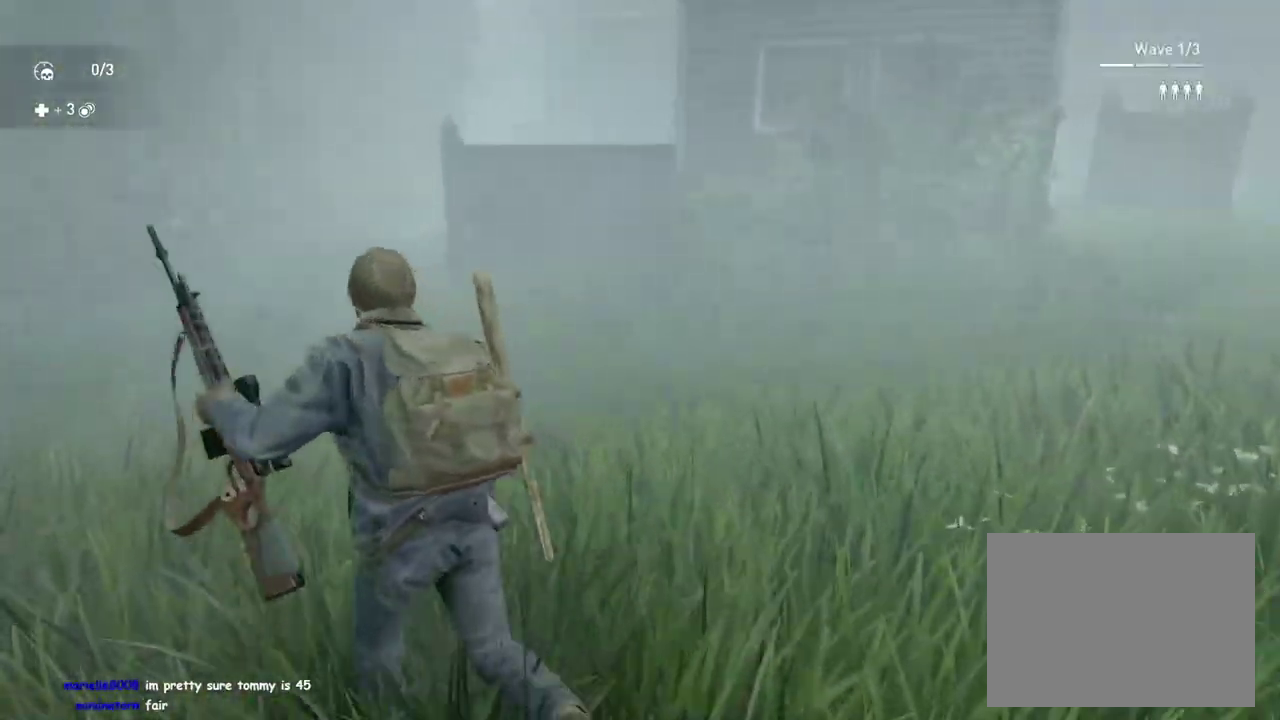
{"buttons": ["L1"], "left_stick": "up-left", "right_stick": "center"}
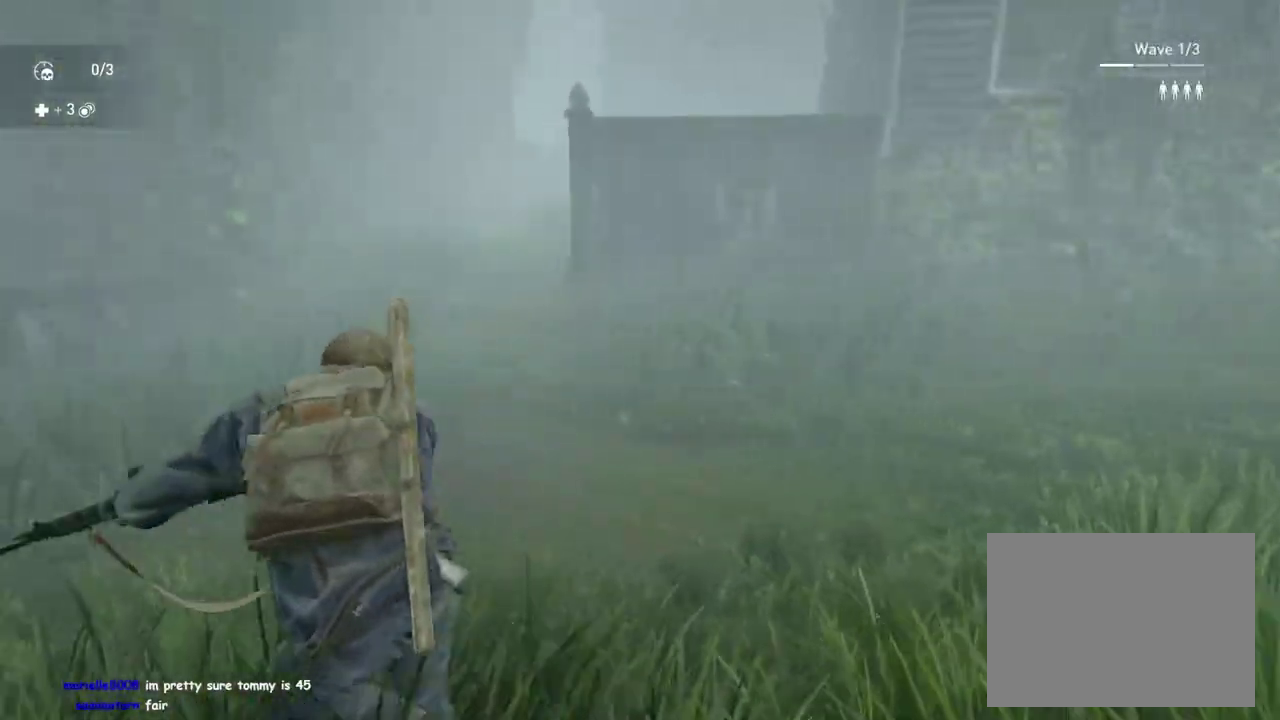
{"buttons": ["L1"], "left_stick": "up-left", "right_stick": "center", "events": [[367, "DPAD_DOWN", "down"], [483, "DPAD_DOWN", "up"]]}
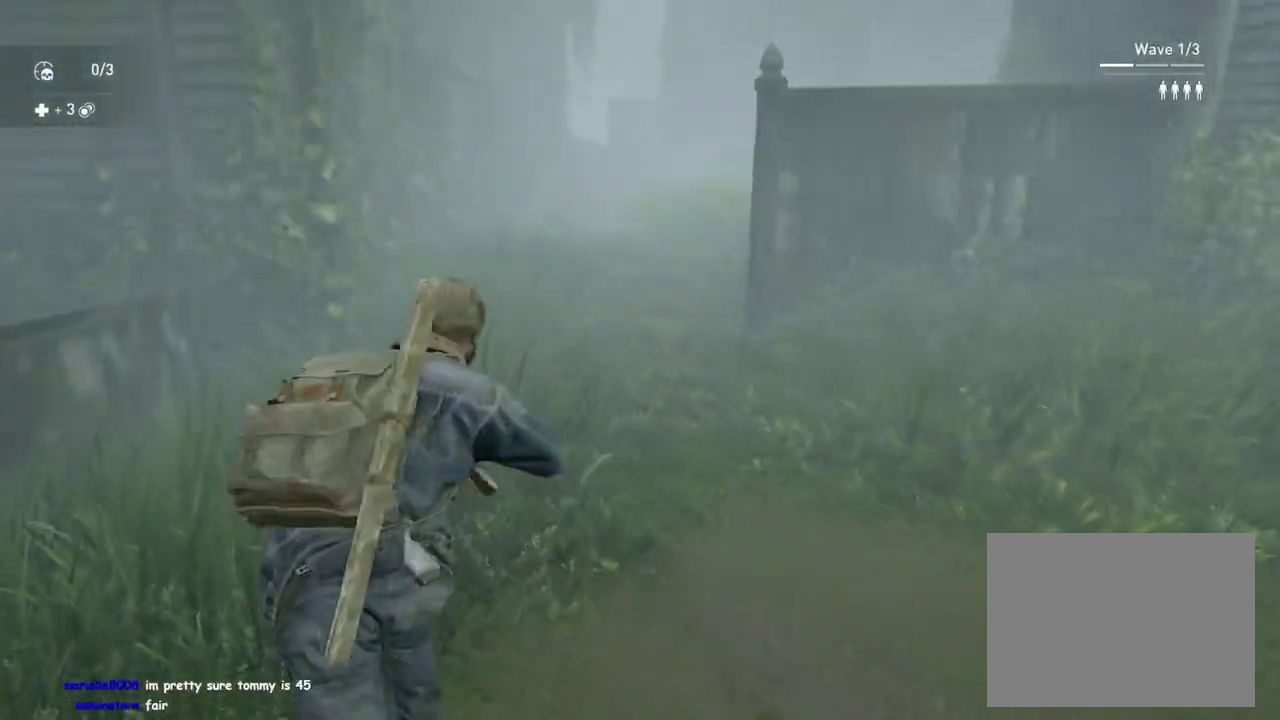
{"buttons": ["L1"], "left_stick": "down", "right_stick": "center", "events": [[50, "right_stick", "right"], [200, "right_stick", "center"], [417, "left_stick", "down-left"], [467, "left_stick", "down"]]}
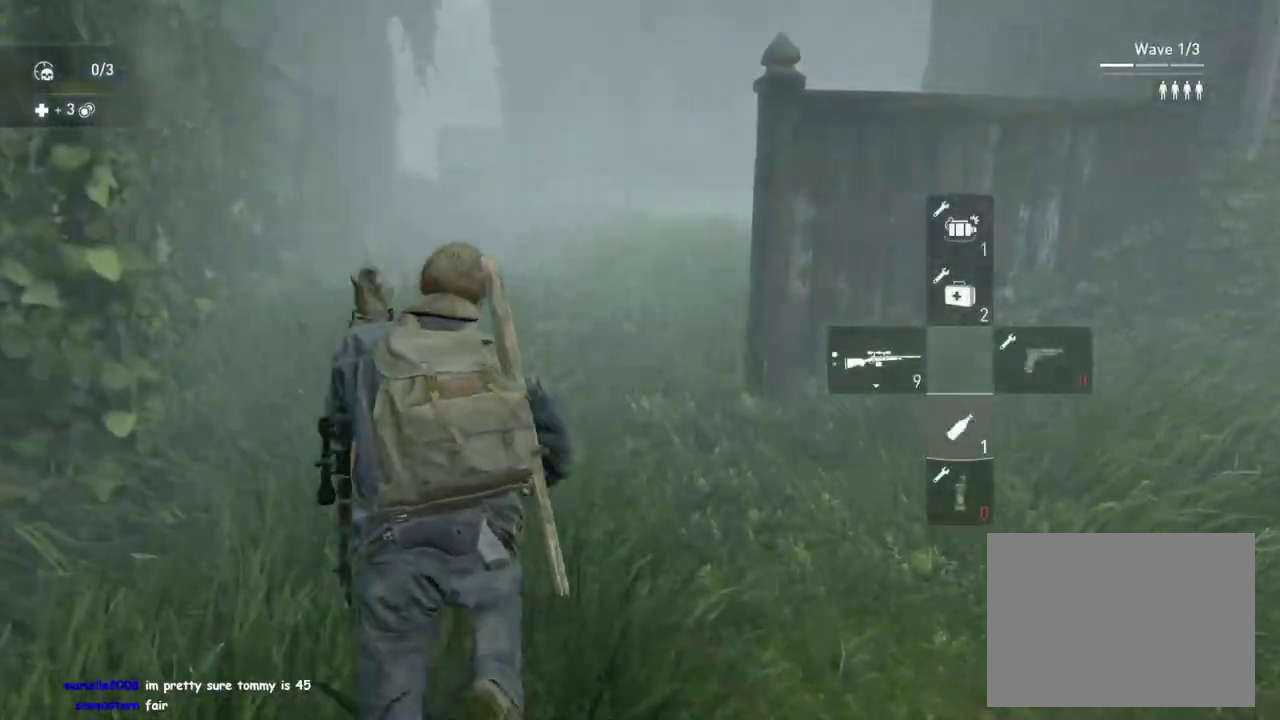
{"buttons": ["L1"], "left_stick": "down-left", "right_stick": "center"}
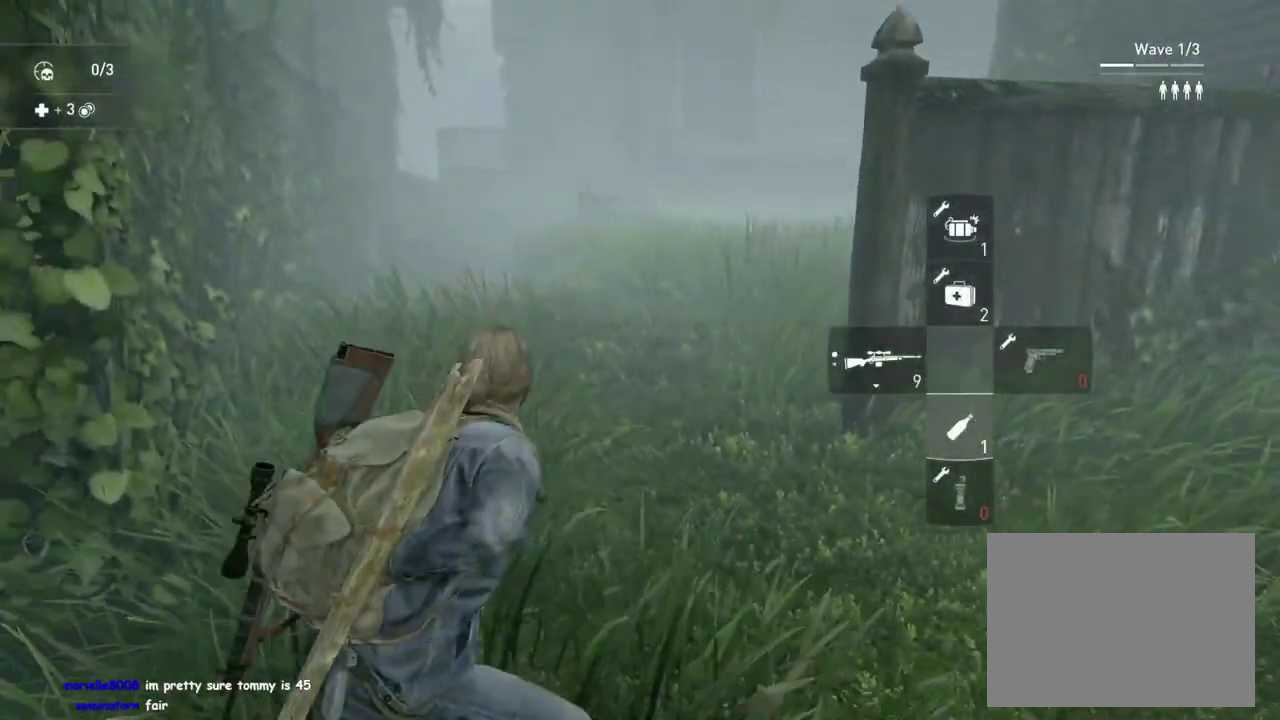
{"buttons": ["L1"], "left_stick": "up", "right_stick": "center"}
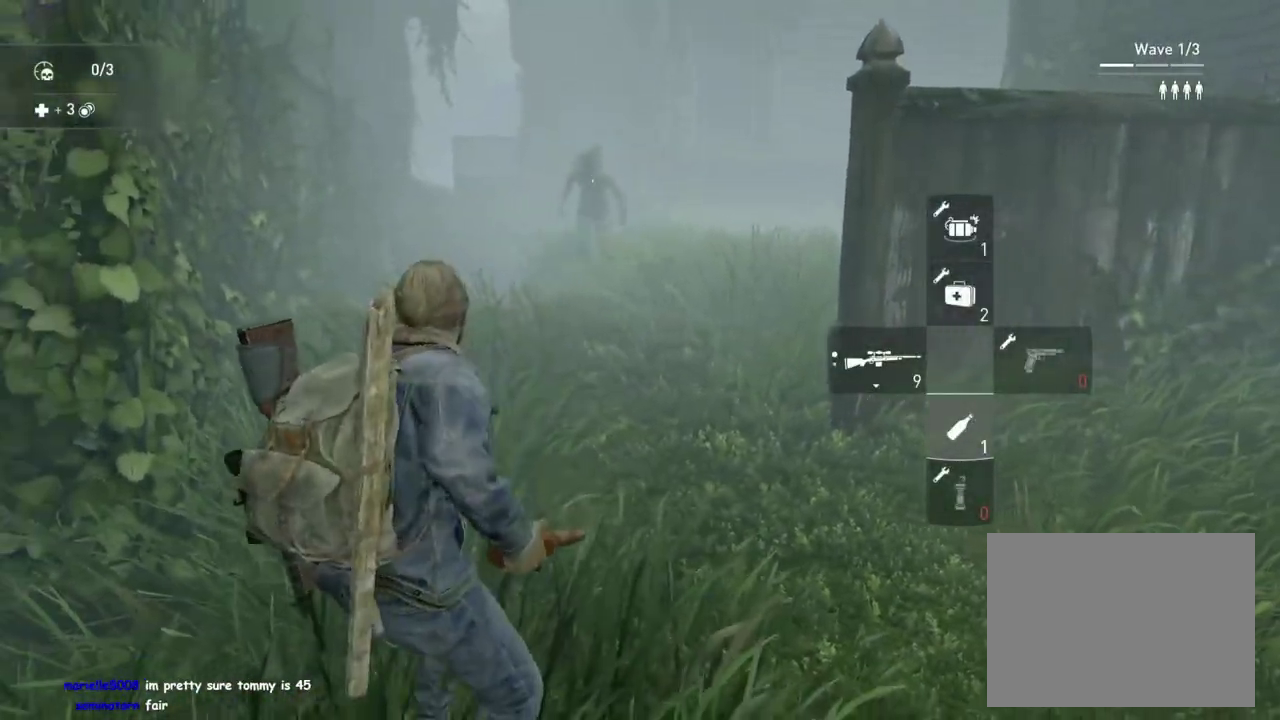
{"buttons": ["L1"], "left_stick": "up-left", "right_stick": "center", "events": [[50, "R2", "down"], [117, "left_stick", "up-left"], [167, "R2", "up"], [183, "left_stick", "down-right"], [283, "SQUARE", "down"], [467, "SQUARE", "up"], [500, "left_stick", "up-left"]]}
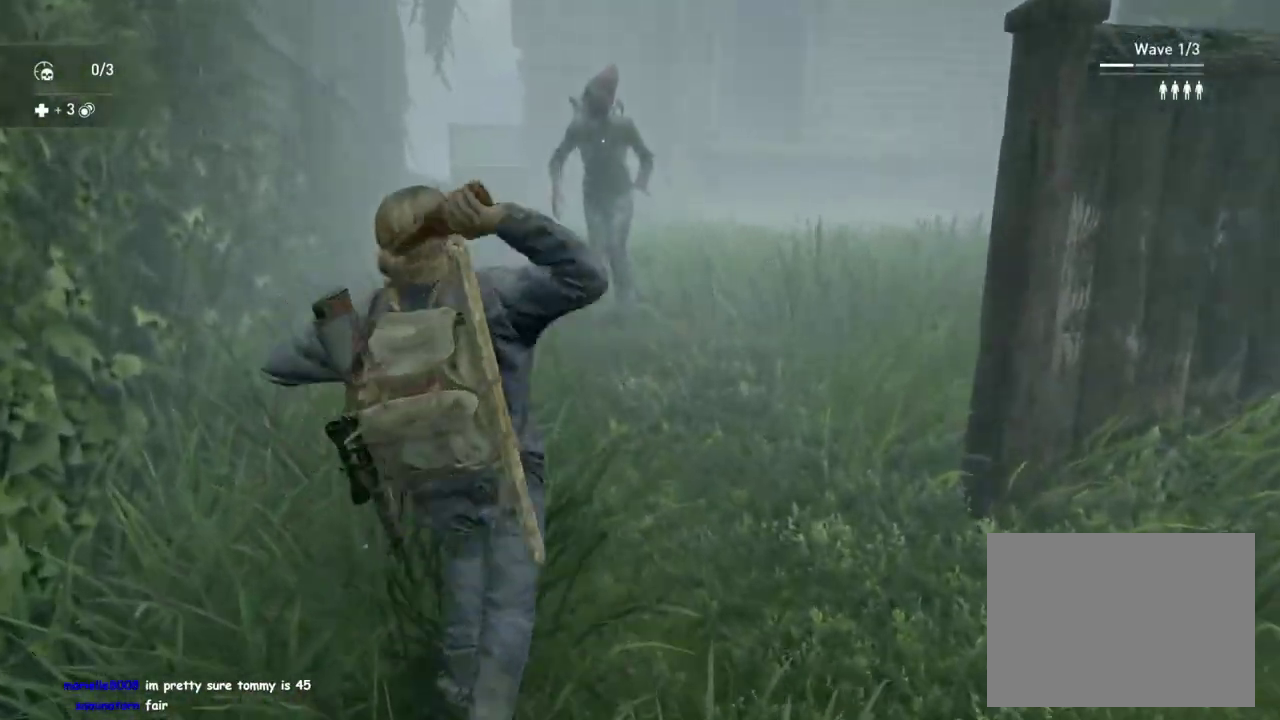
{"buttons": ["L1"], "left_stick": "up-left", "right_stick": "down-right", "events": [[467, "right_stick", "down-right"]]}
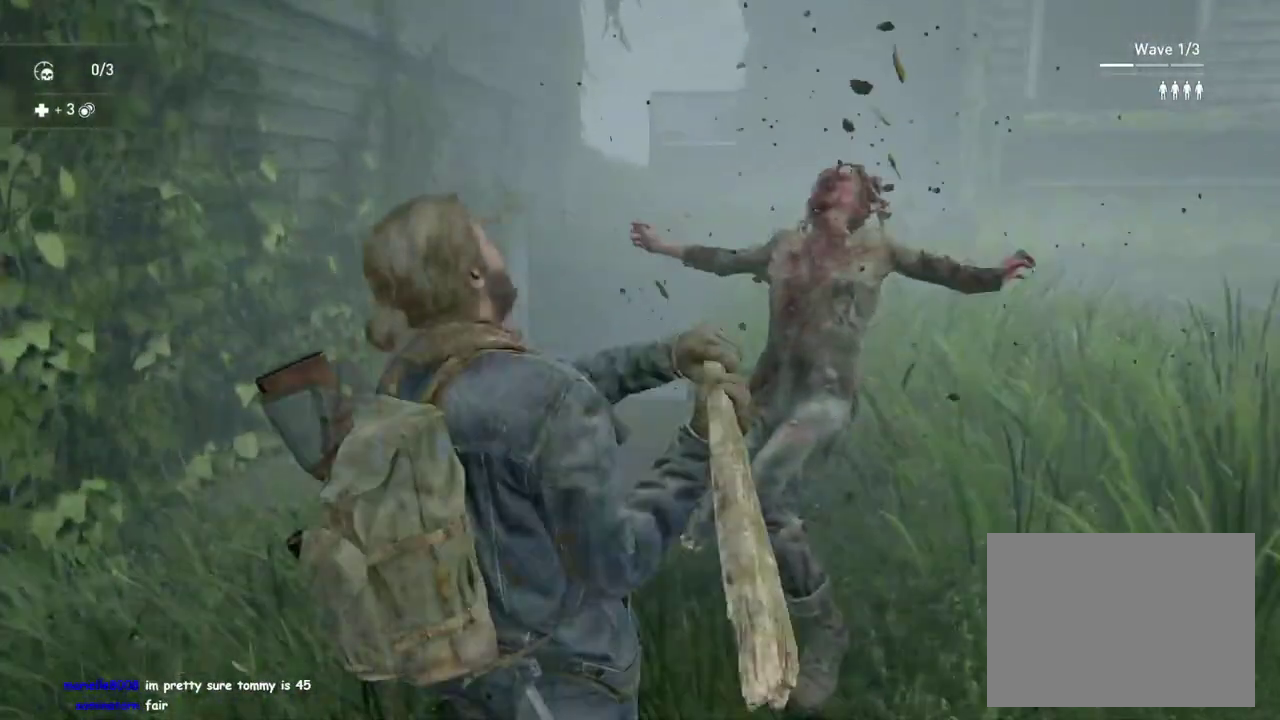
{"buttons": ["L1", "DPAD_LEFT"], "left_stick": "up", "right_stick": "center", "events": [[167, "left_stick", "up"], [417, "right_stick", "center"], [500, "DPAD_LEFT", "down"]]}
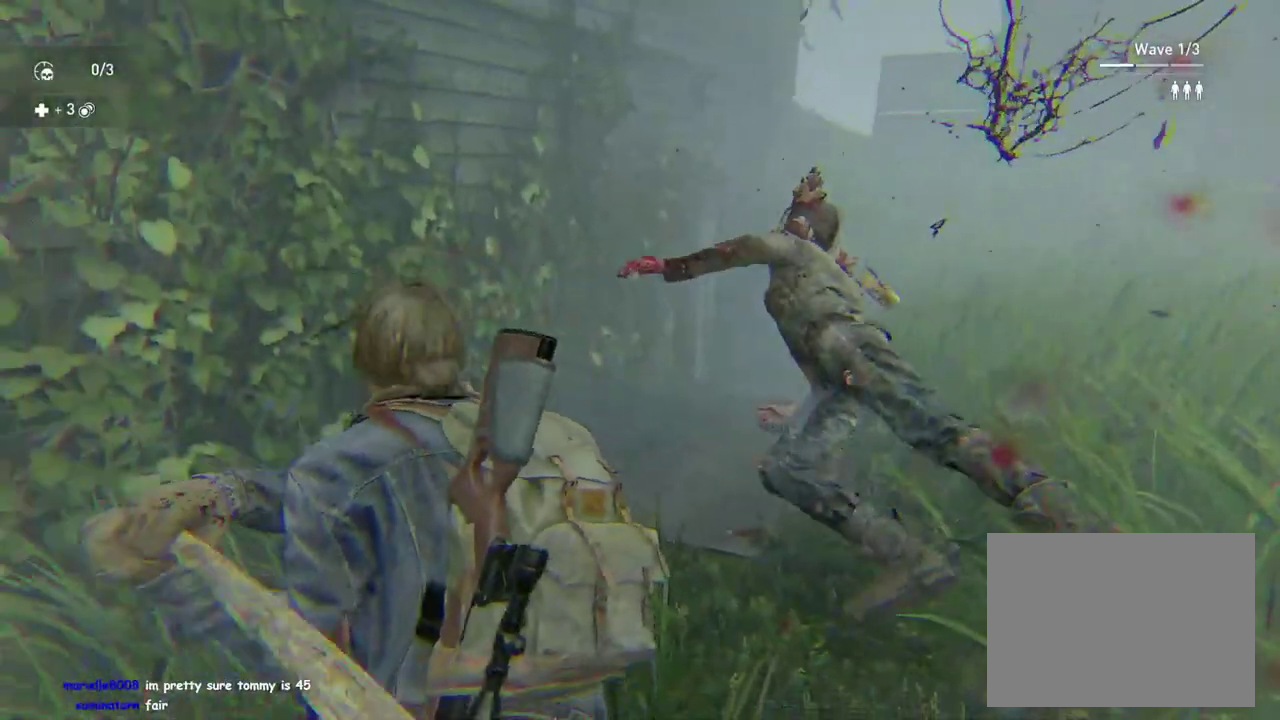
{"buttons": ["TRIANGLE", "L1"], "left_stick": "up", "right_stick": "center", "events": [[117, "DPAD_LEFT", "up"], [167, "right_stick", "down"], [350, "right_stick", "center"], [417, "TRIANGLE", "down"]]}
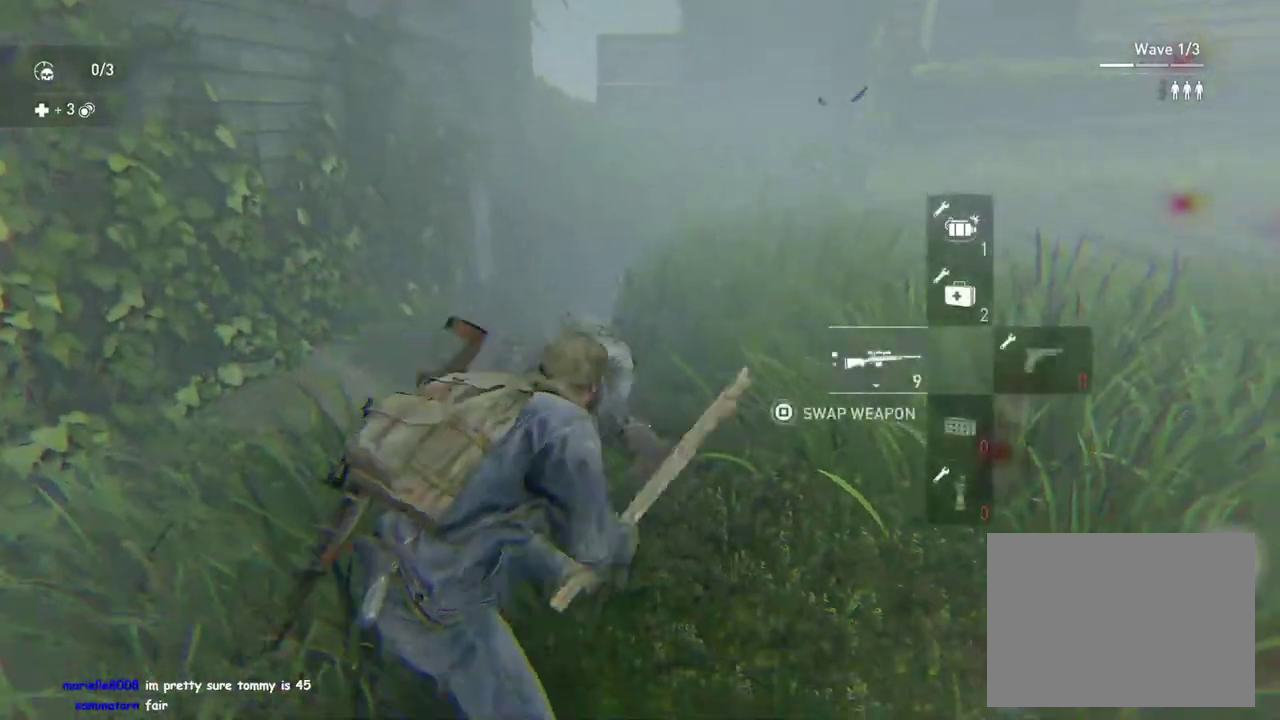
{"buttons": ["L1"], "left_stick": "down", "right_stick": "center", "events": [[33, "TRIANGLE", "up"], [67, "right_stick", "down-right"], [133, "TRIANGLE", "down"], [217, "TRIANGLE", "up"], [217, "right_stick", "right"], [283, "left_stick", "down-right"], [350, "left_stick", "left"], [417, "left_stick", "down-left"], [450, "right_stick", "center"], [500, "left_stick", "down"]]}